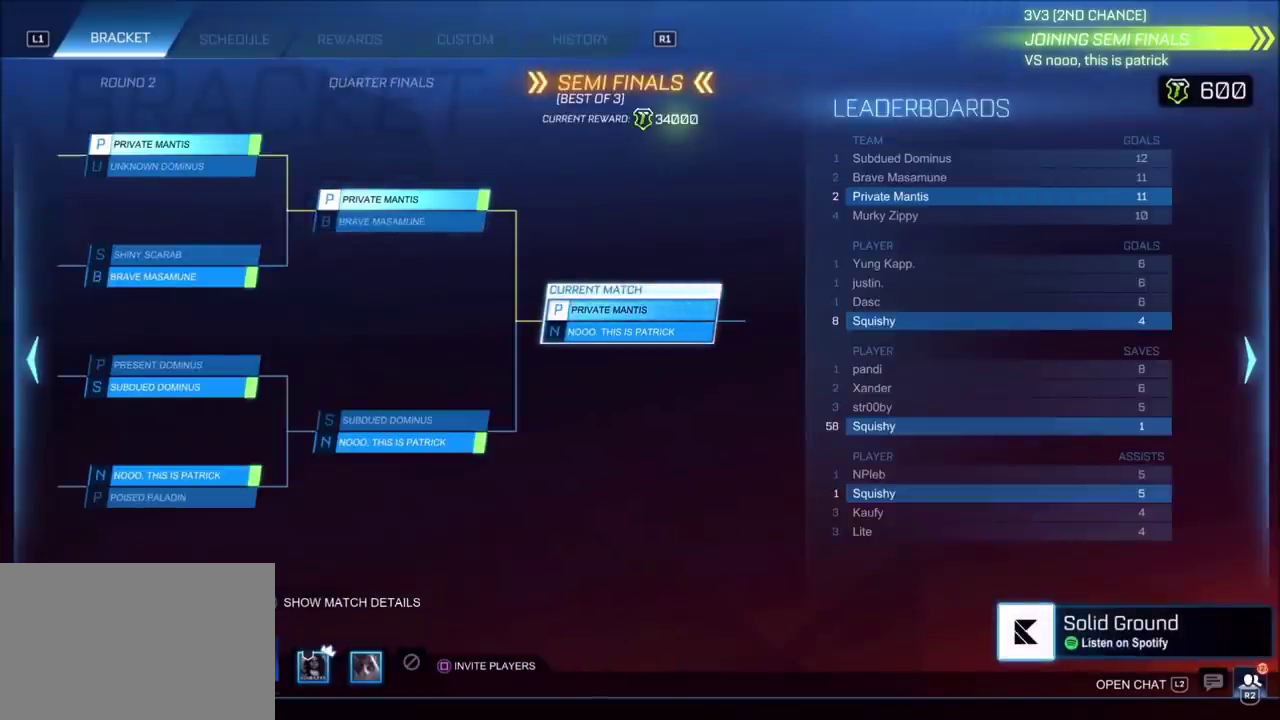
Gameplay with a controller (PlayStation layout); each line is a JSON object with the inputs held at the frame after it. "events" lists button and stick changes between this image and that frame as [ms after this image, input, new state], when the widget could be followed in between. Not read: L1 L3 R1 R3 right_stick.
{"buttons": ["DPAD_RIGHT"], "left_stick": "center", "events": [[500, "DPAD_RIGHT", "down"]]}
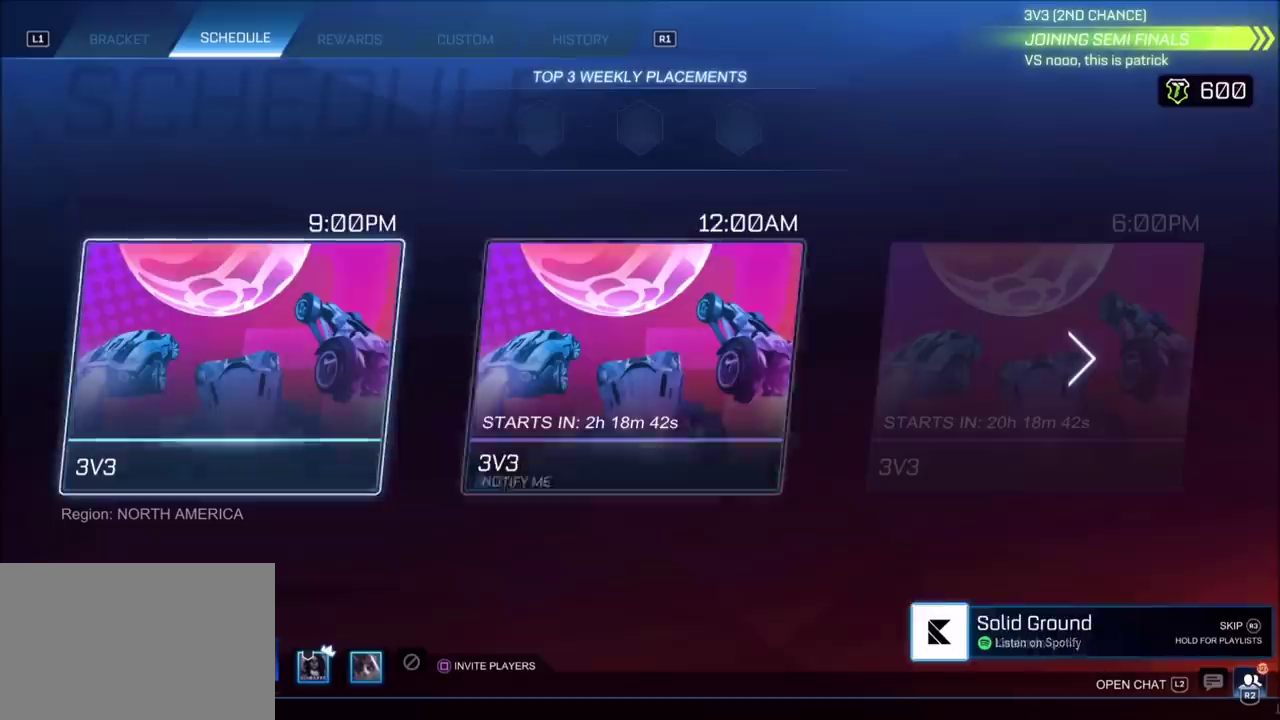
{"buttons": [], "left_stick": "center", "events": [[200, "DPAD_RIGHT", "up"]]}
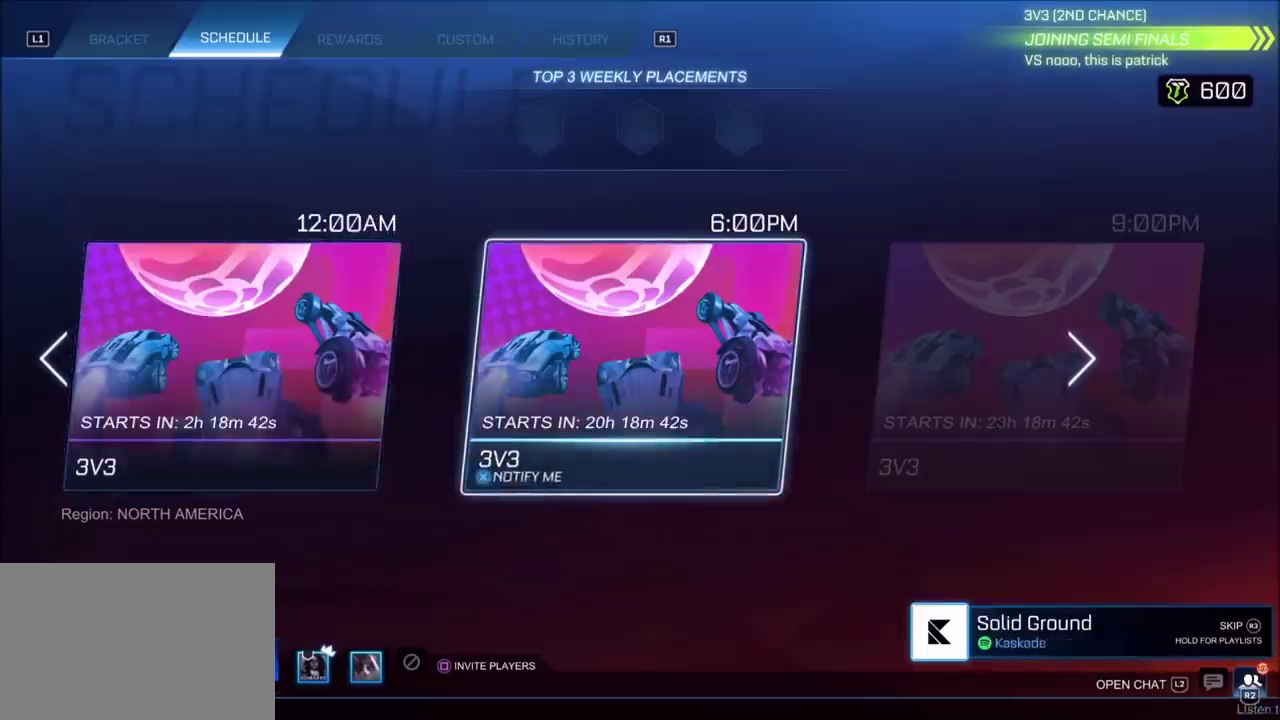
{"buttons": [], "left_stick": "center", "events": []}
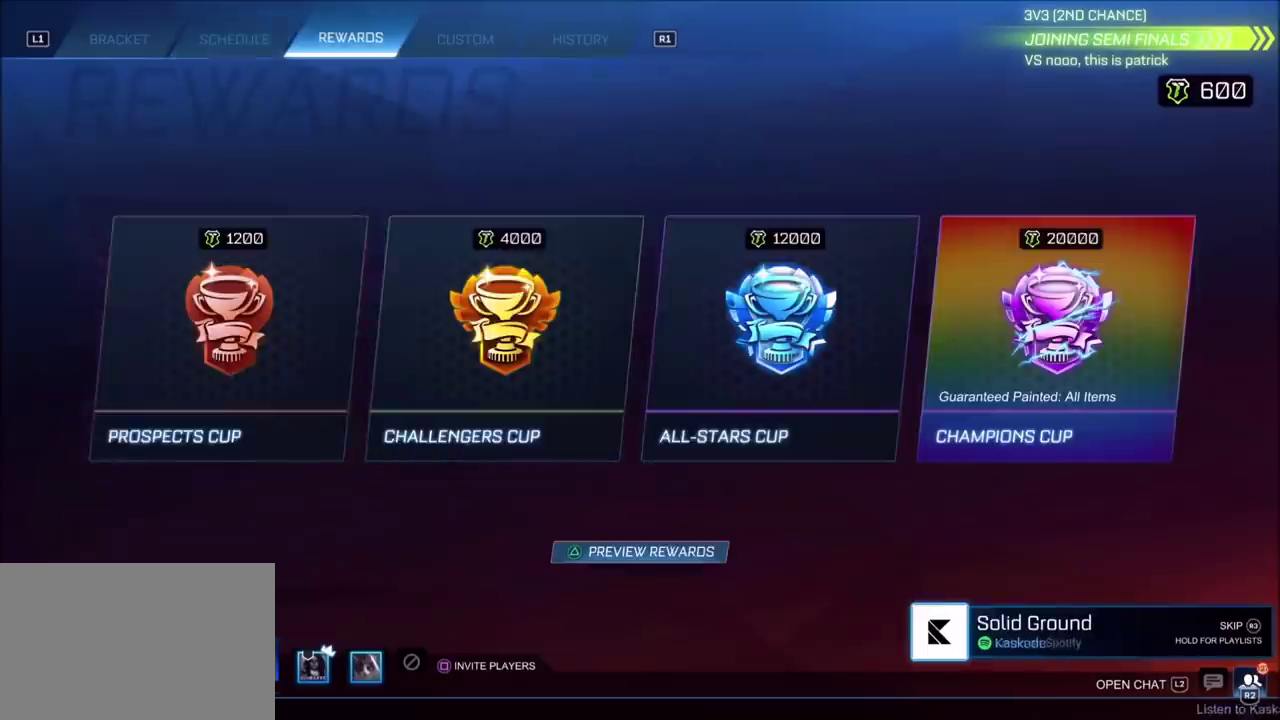
{"buttons": [], "left_stick": "center", "events": [[67, "DPAD_RIGHT", "down"], [150, "DPAD_RIGHT", "up"]]}
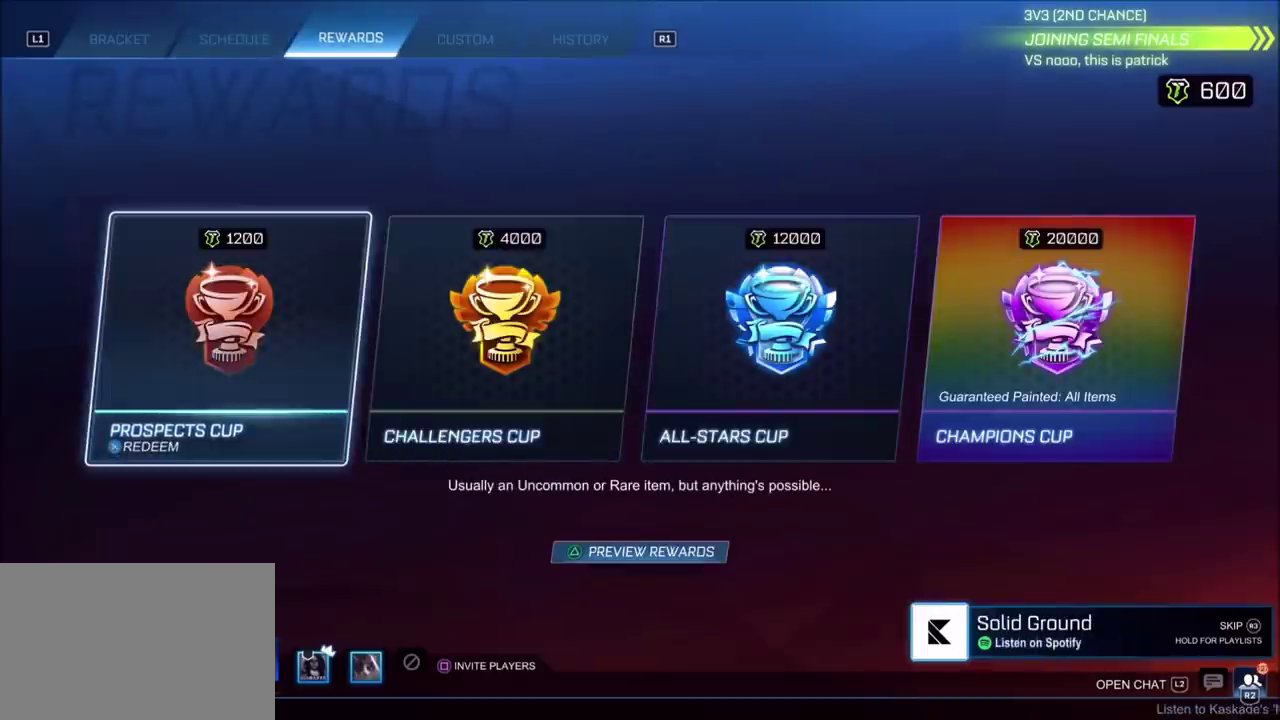
{"buttons": [], "left_stick": "center", "events": [[67, "DPAD_RIGHT", "down"], [450, "DPAD_RIGHT", "up"]]}
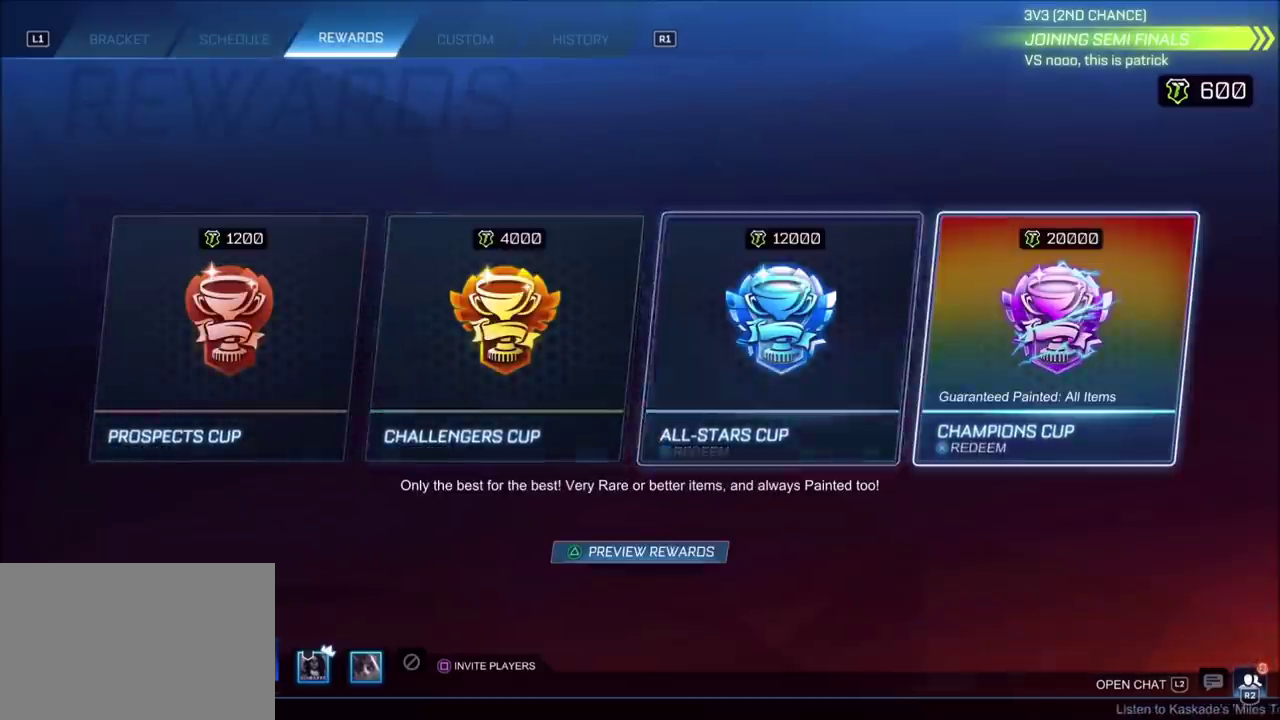
{"buttons": [], "left_stick": "center", "events": []}
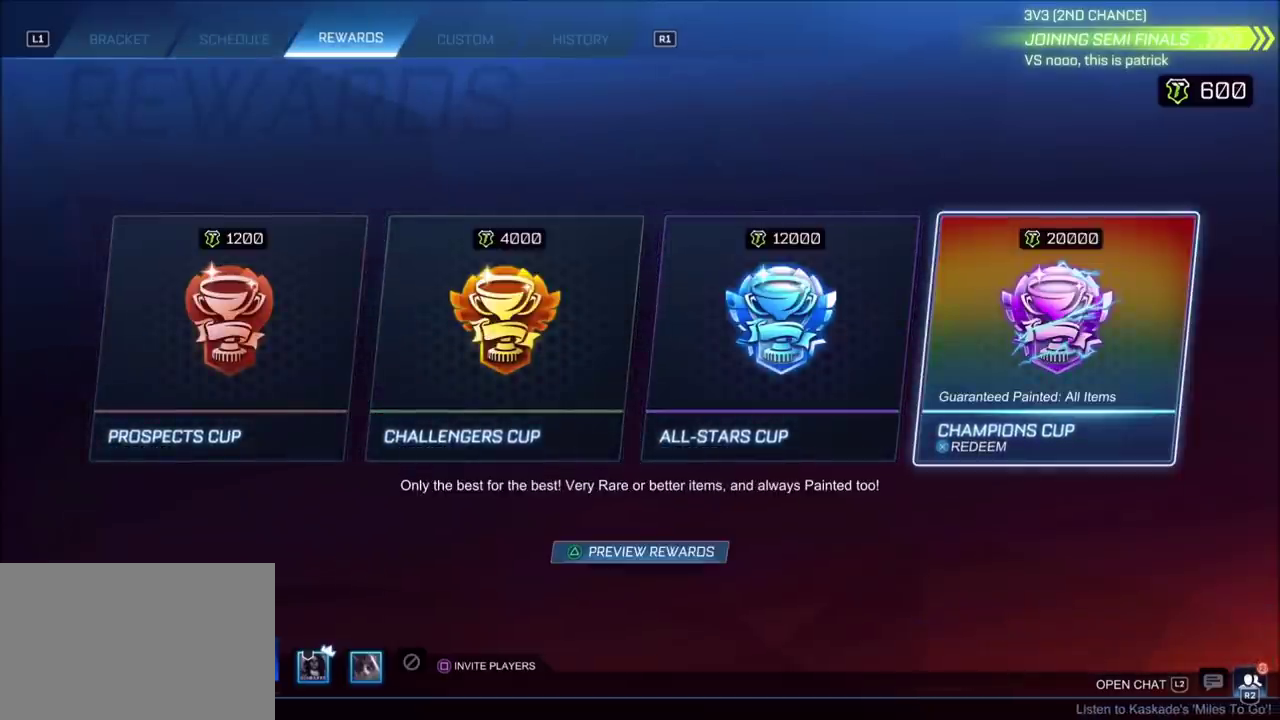
{"buttons": [], "left_stick": "center", "events": []}
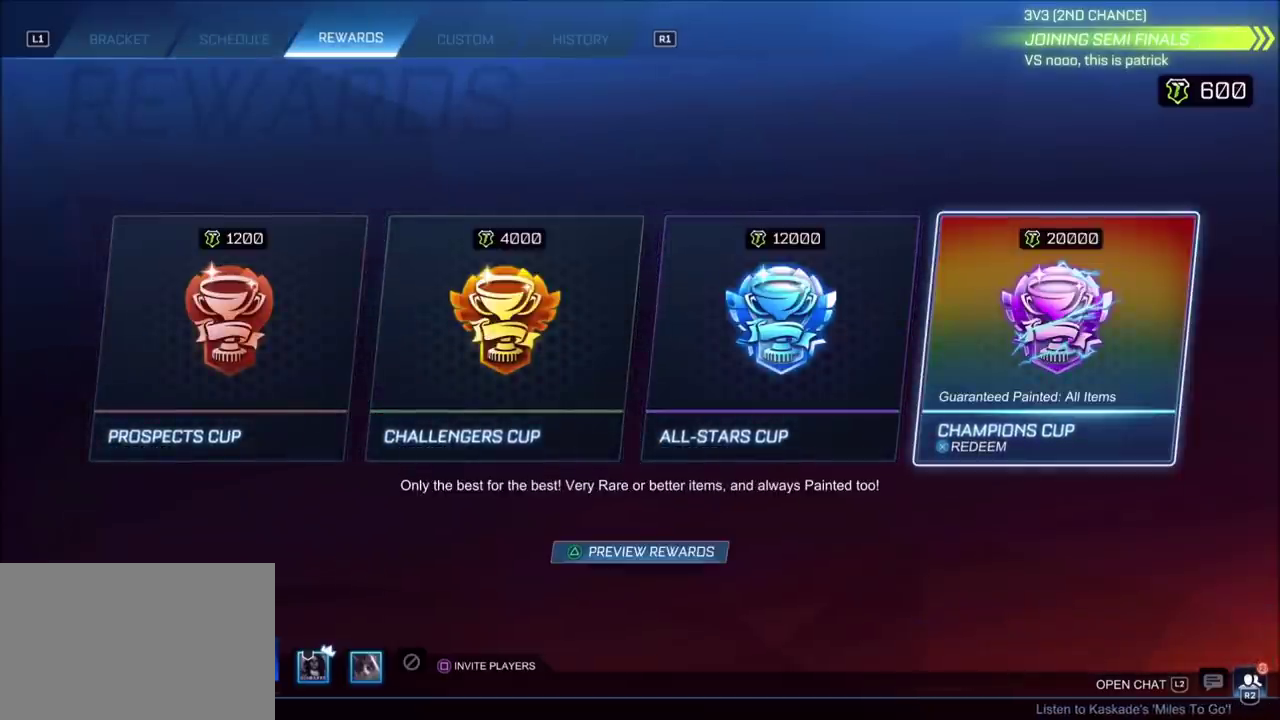
{"buttons": [], "left_stick": "center", "events": []}
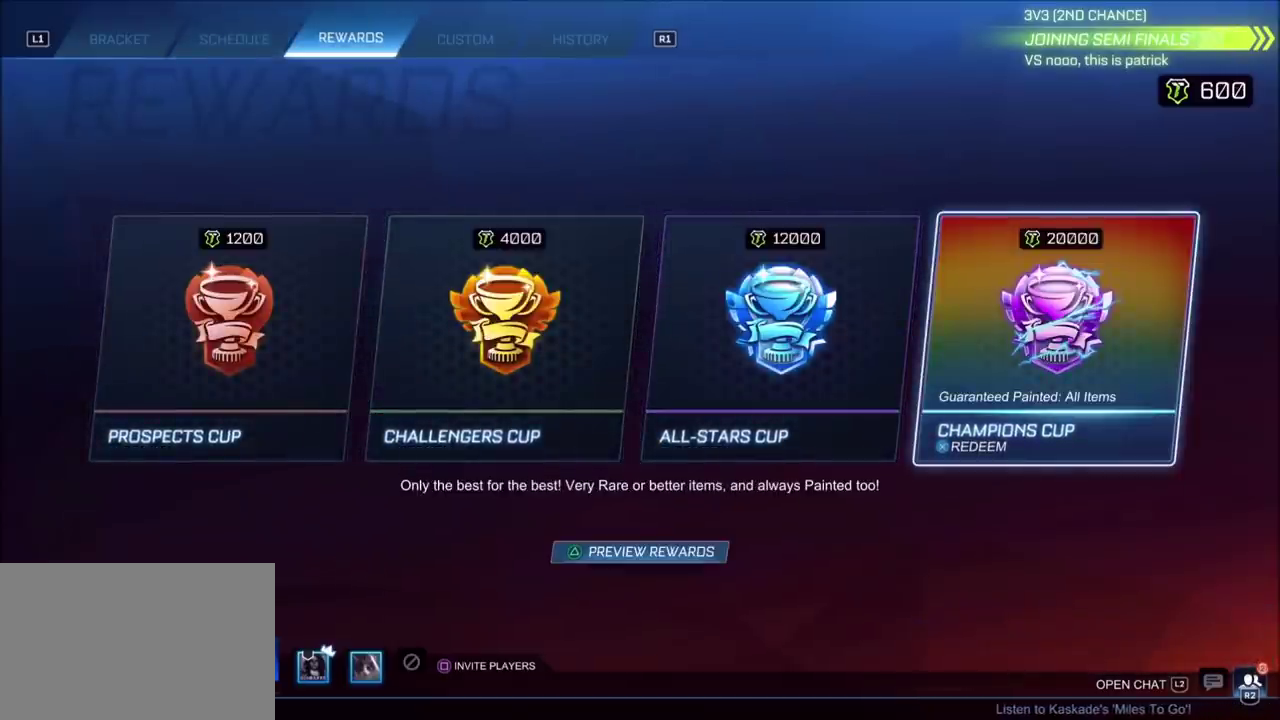
{"buttons": [], "left_stick": "center", "events": [[367, "DPAD_LEFT", "down"], [467, "DPAD_LEFT", "up"]]}
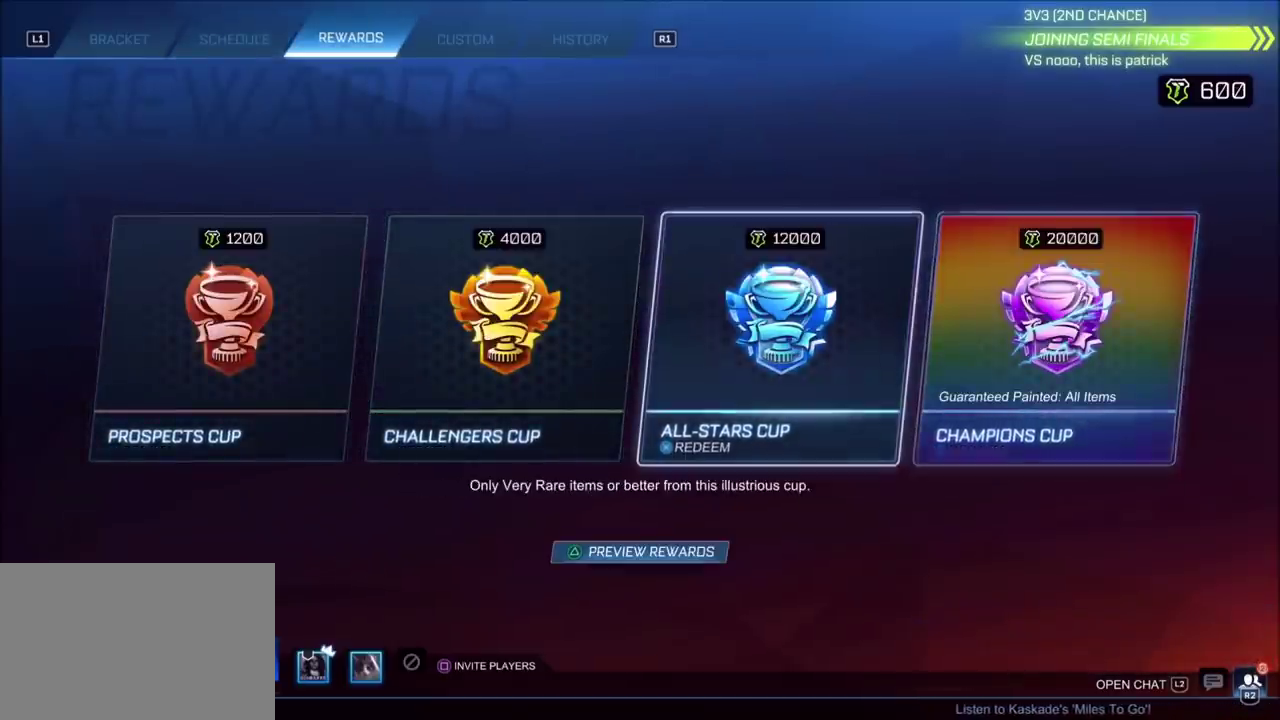
{"buttons": [], "left_stick": "center", "events": []}
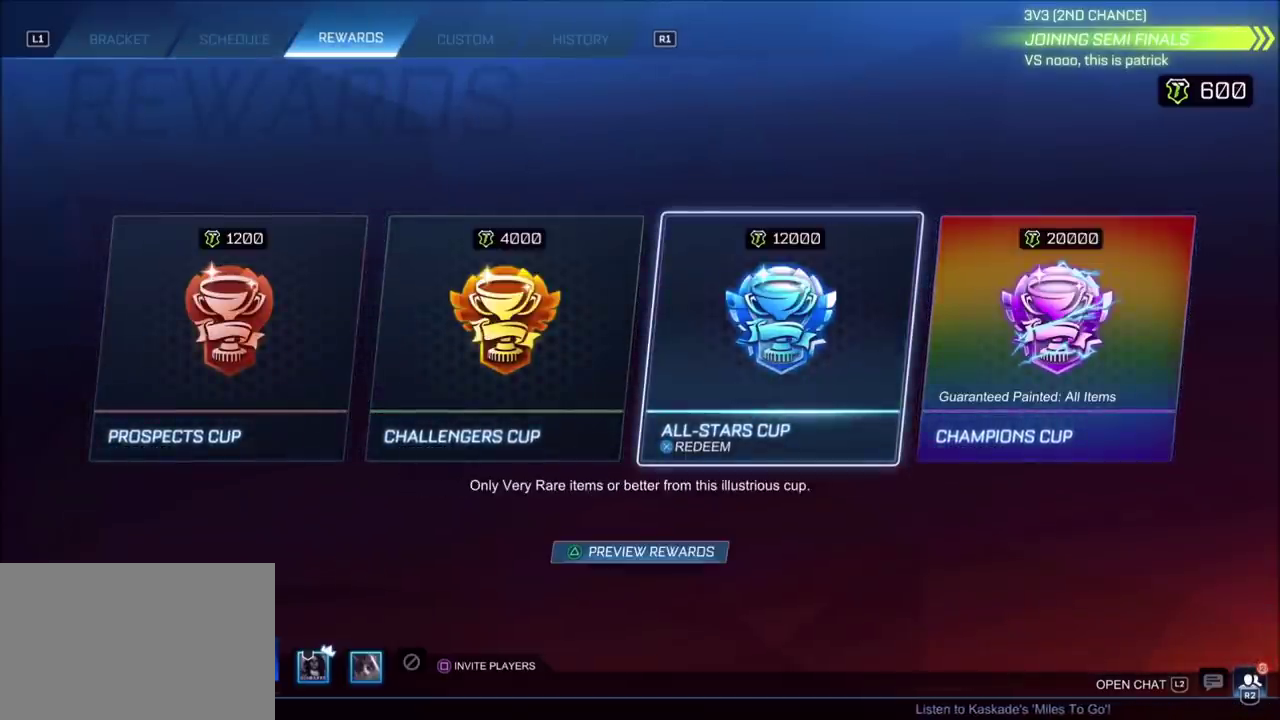
{"buttons": [], "left_stick": "center", "events": []}
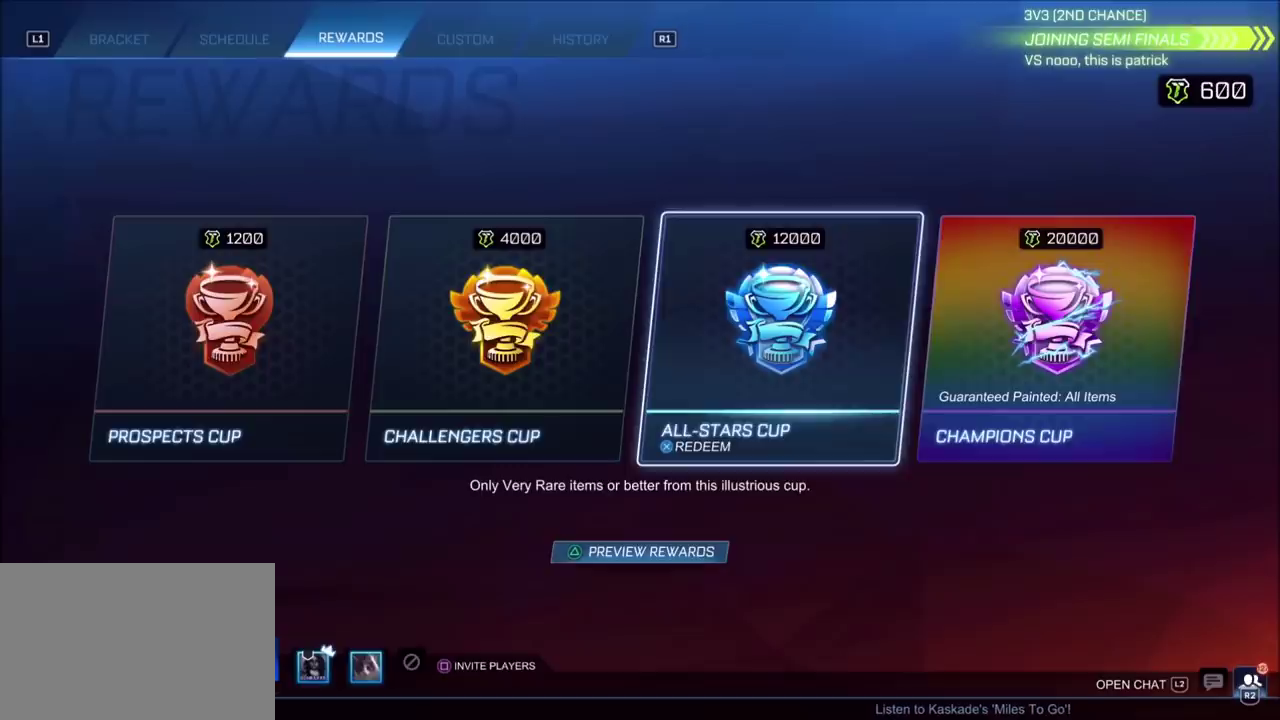
{"buttons": ["DPAD_RIGHT"], "left_stick": "center", "events": [[483, "DPAD_RIGHT", "down"]]}
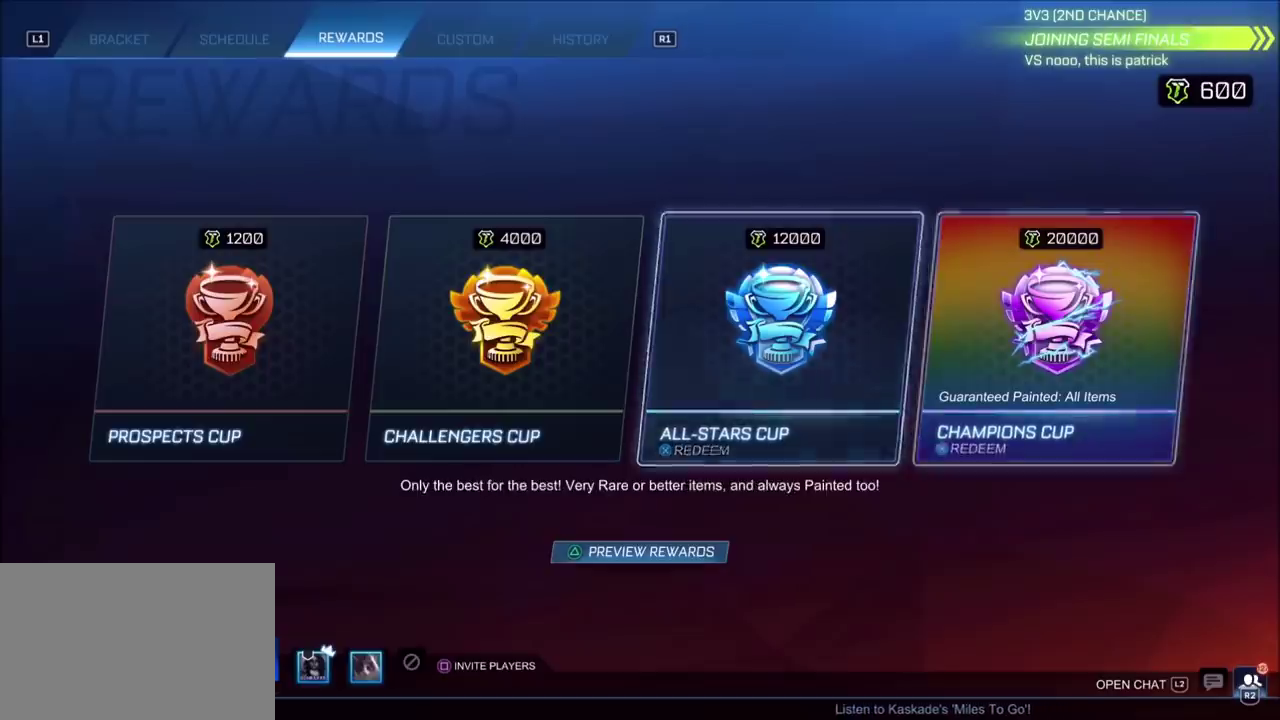
{"buttons": [], "left_stick": "center", "events": [[50, "DPAD_RIGHT", "up"]]}
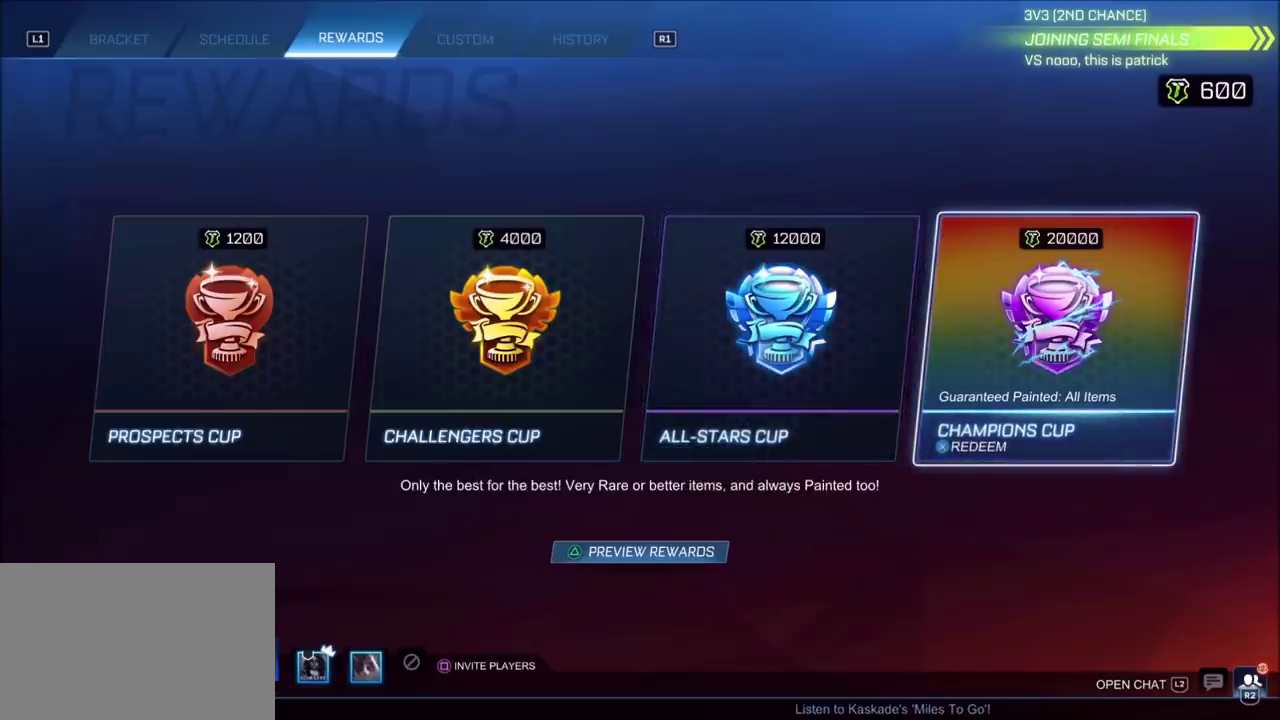
{"buttons": [], "left_stick": "center", "events": []}
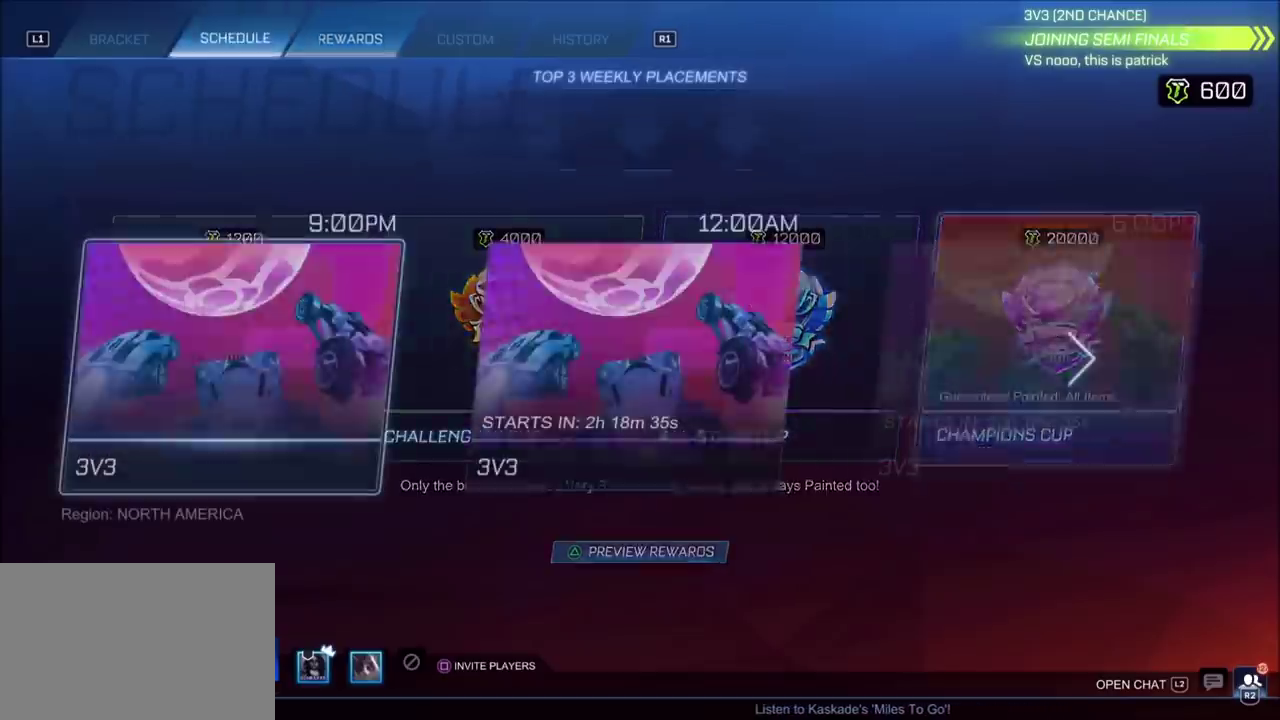
{"buttons": [], "left_stick": "center", "events": []}
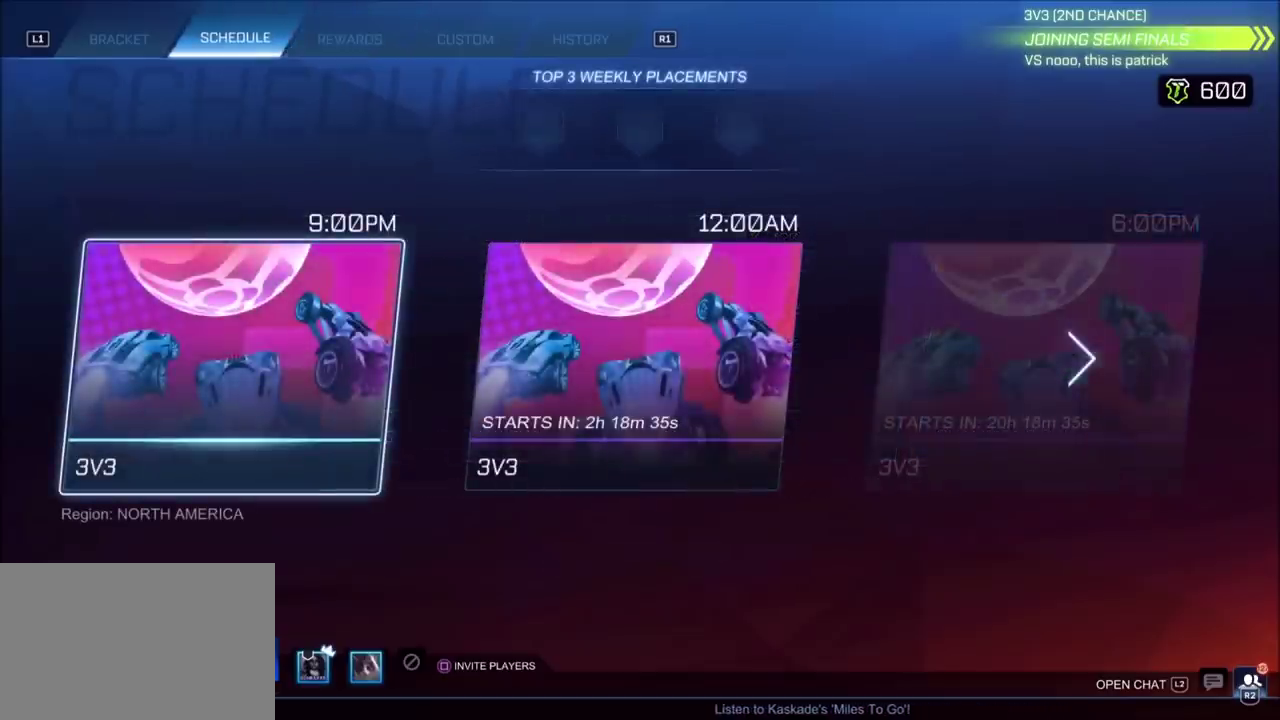
{"buttons": [], "left_stick": "center", "events": []}
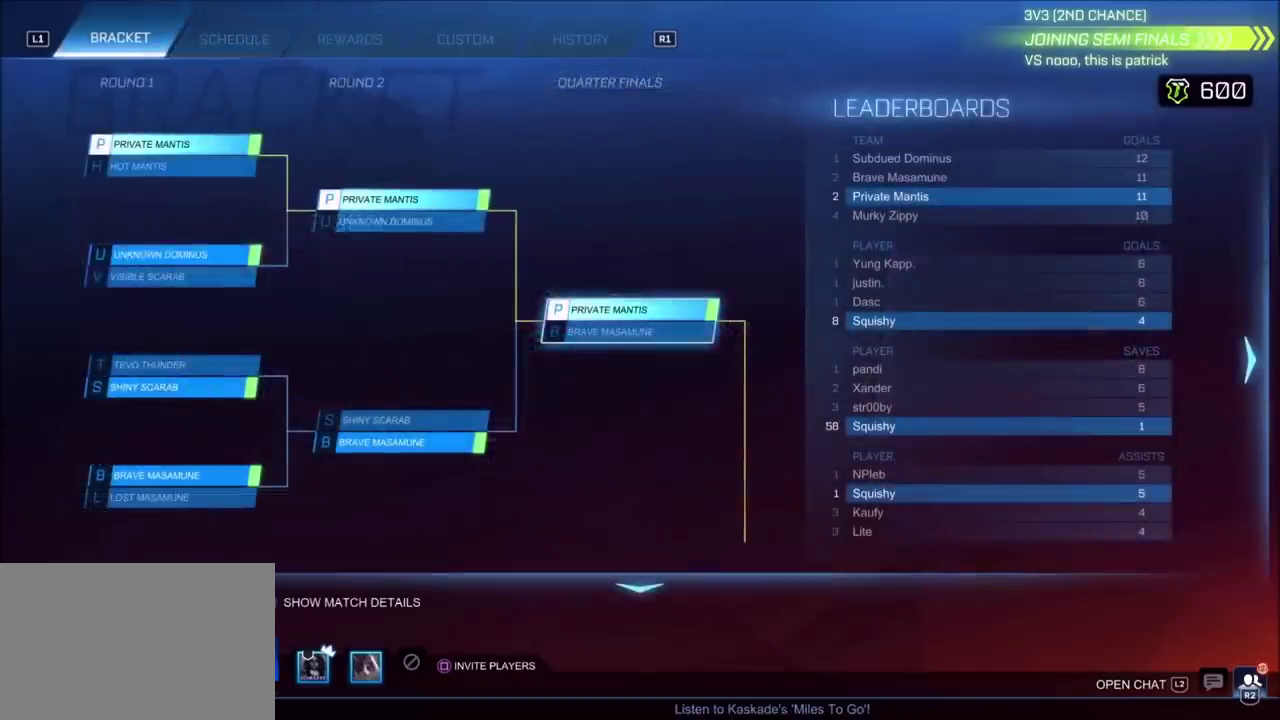
{"buttons": [], "left_stick": "center", "events": [[200, "DPAD_RIGHT", "down"], [250, "DPAD_RIGHT", "up"]]}
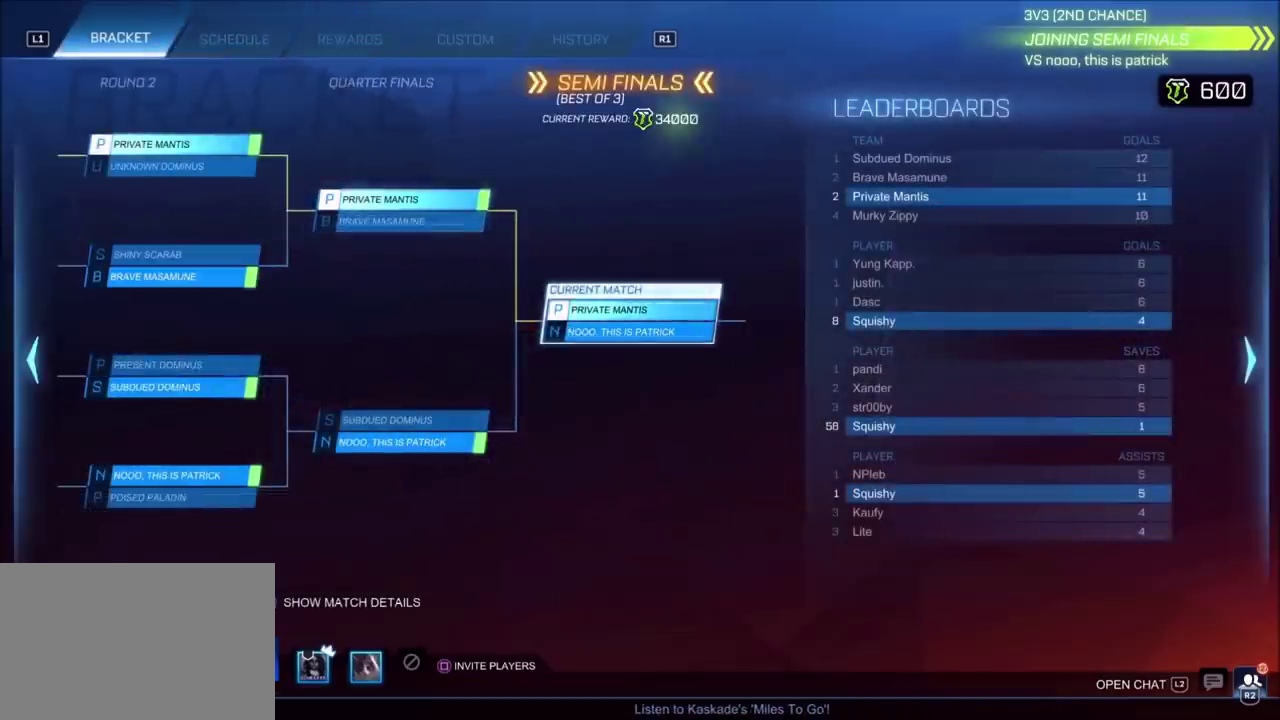
{"buttons": [], "left_stick": "center", "events": [[350, "DPAD_RIGHT", "down"], [417, "DPAD_RIGHT", "up"]]}
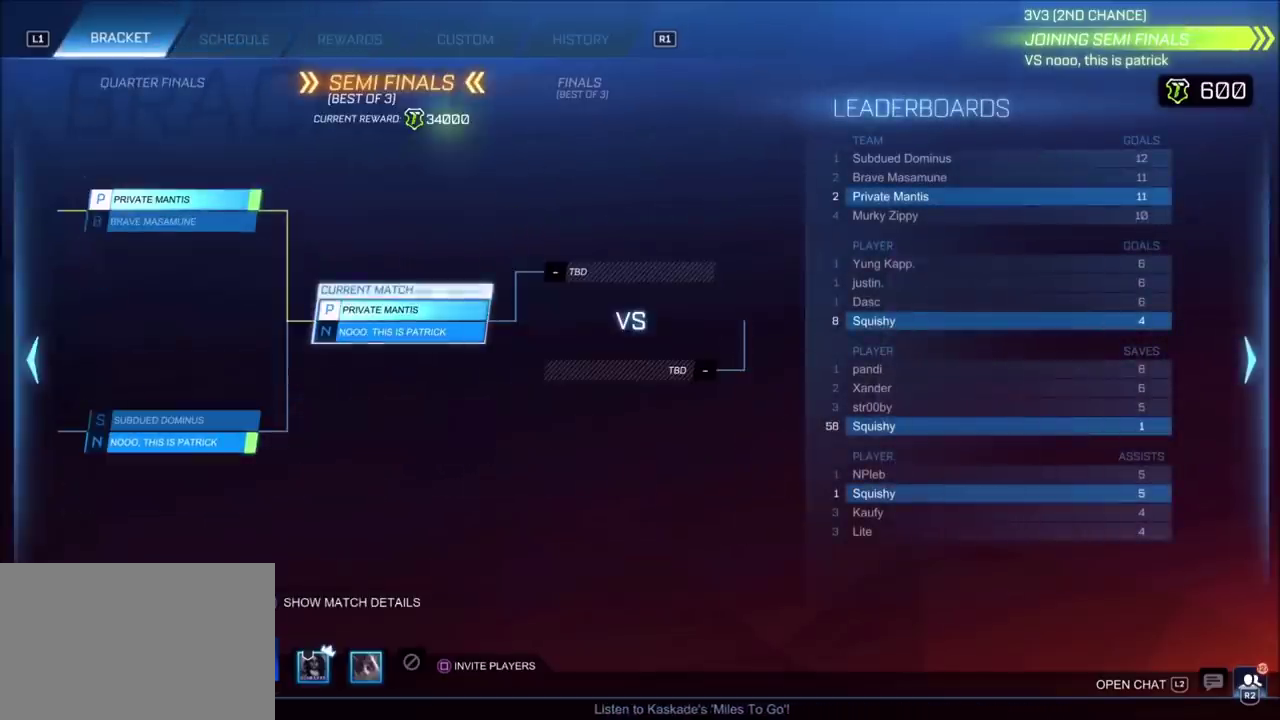
{"buttons": ["DPAD_LEFT"], "left_stick": "center", "events": [[467, "DPAD_LEFT", "down"]]}
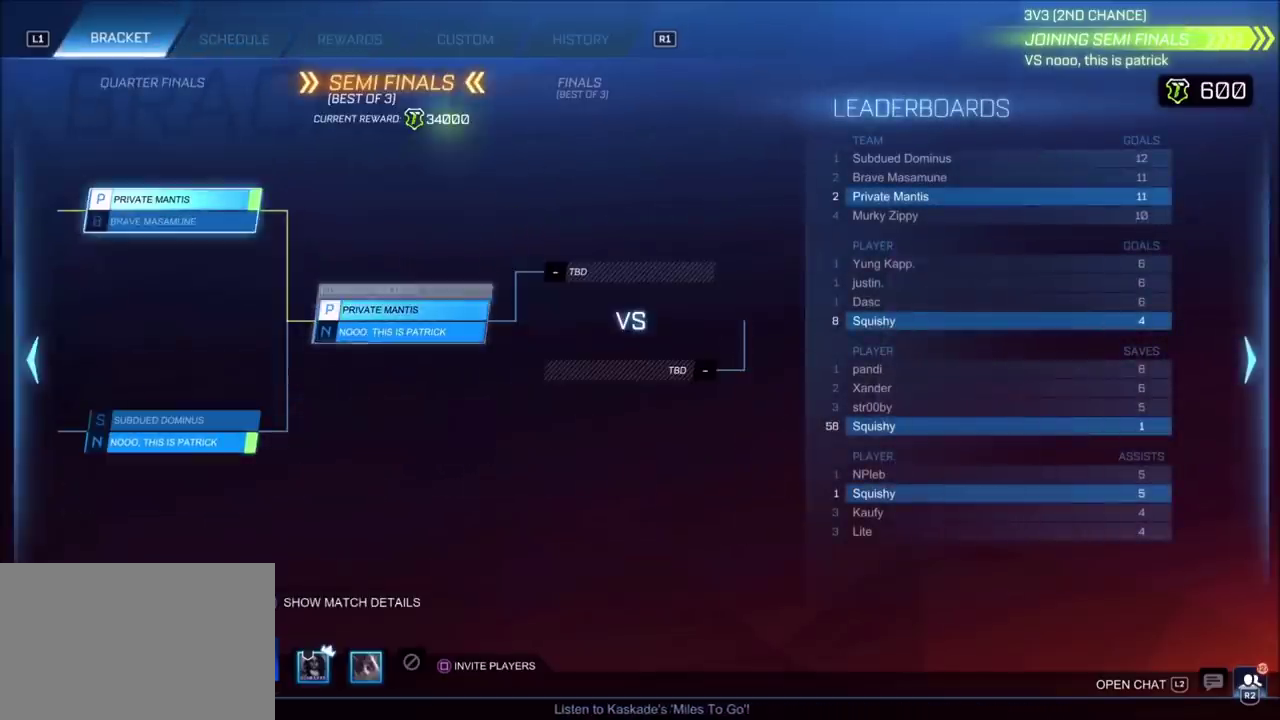
{"buttons": [], "left_stick": "center", "events": [[67, "DPAD_LEFT", "up"]]}
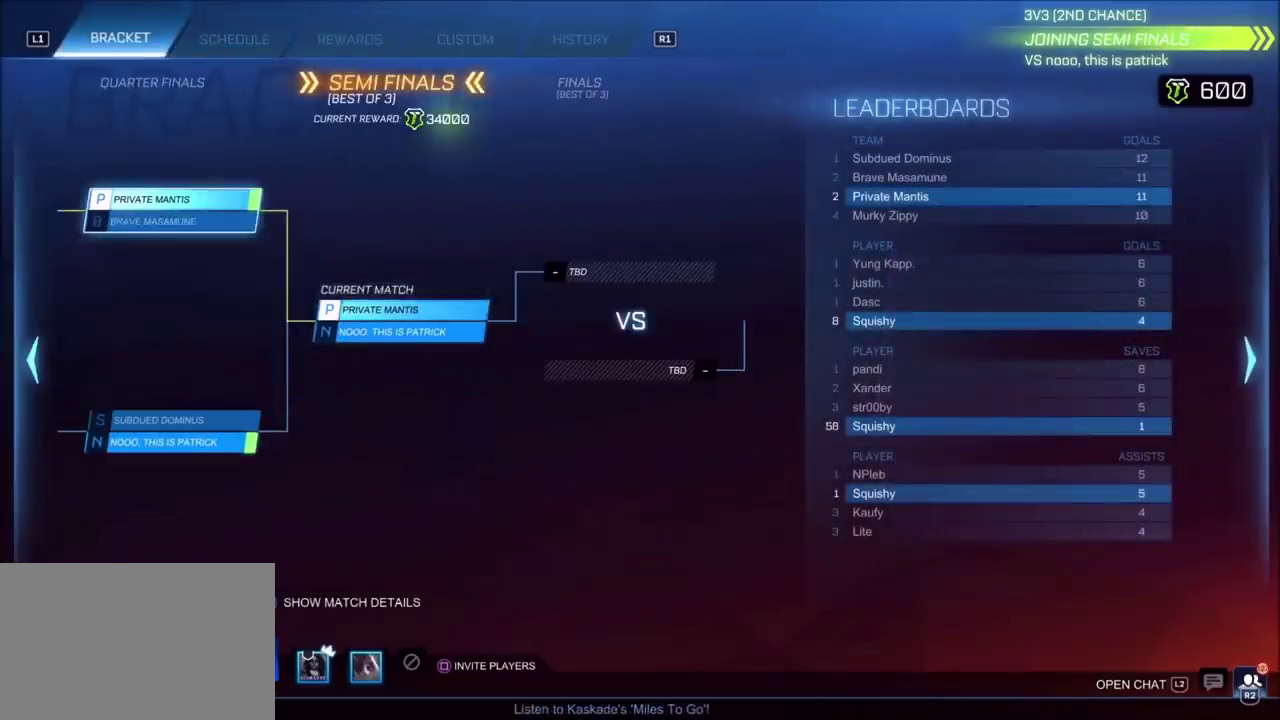
{"buttons": ["DPAD_LEFT"], "left_stick": "center", "events": [[50, "DPAD_RIGHT", "down"], [100, "DPAD_RIGHT", "up"], [167, "DPAD_RIGHT", "down"], [250, "DPAD_RIGHT", "up"], [500, "DPAD_LEFT", "down"]]}
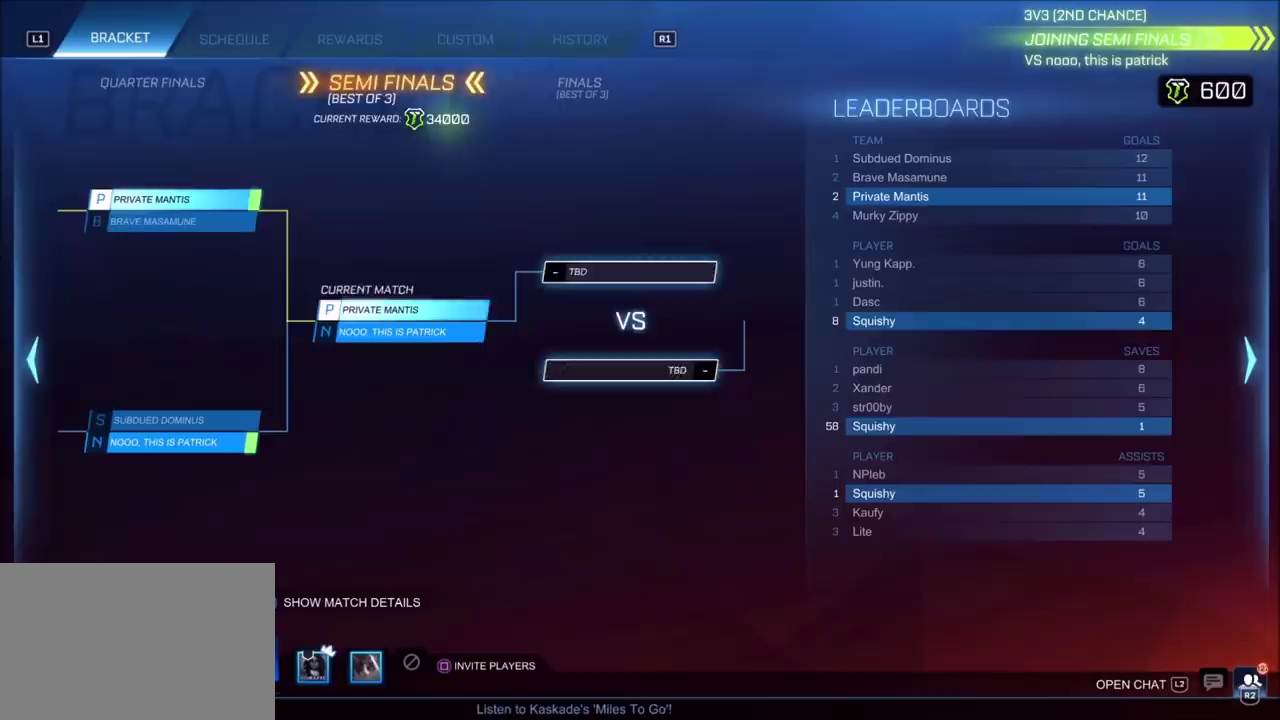
{"buttons": [], "left_stick": "center", "events": [[83, "DPAD_LEFT", "up"], [417, "DPAD_RIGHT", "down"], [467, "DPAD_RIGHT", "up"]]}
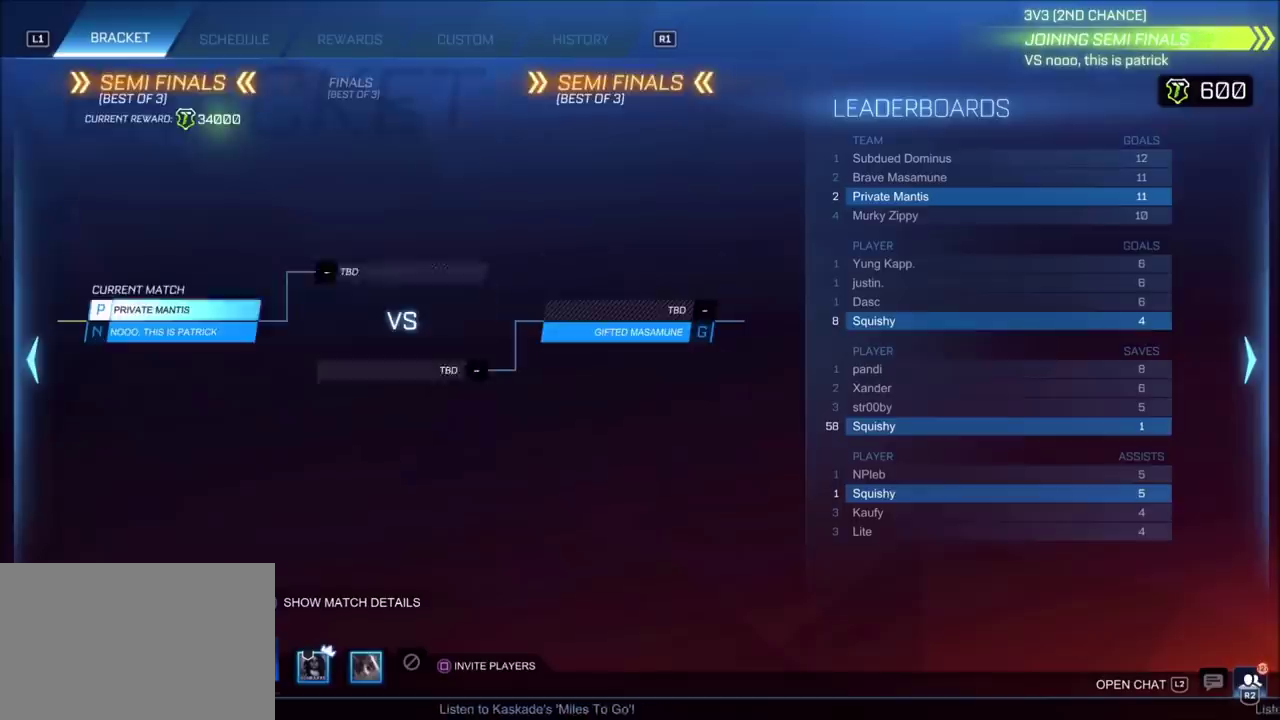
{"buttons": ["DPAD_LEFT"], "left_stick": "center", "events": [[483, "DPAD_LEFT", "down"]]}
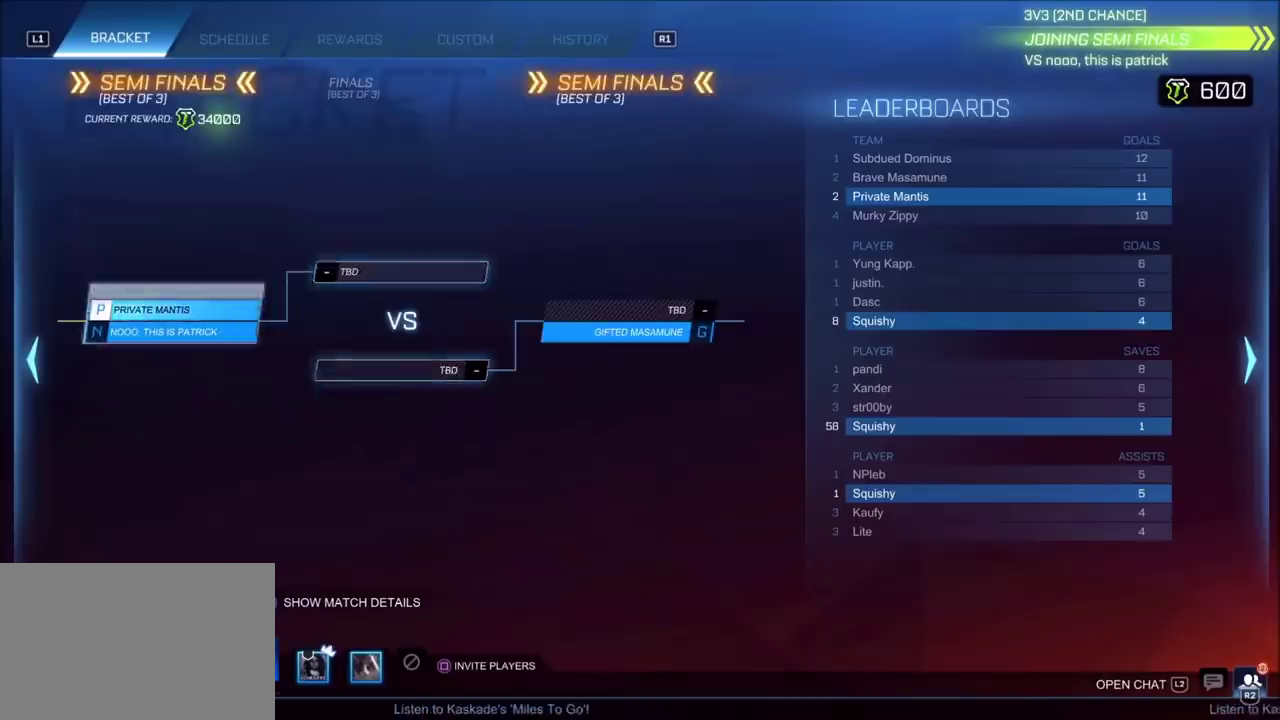
{"buttons": [], "left_stick": "center", "events": [[33, "DPAD_LEFT", "up"], [217, "DPAD_RIGHT", "down"], [267, "DPAD_RIGHT", "up"]]}